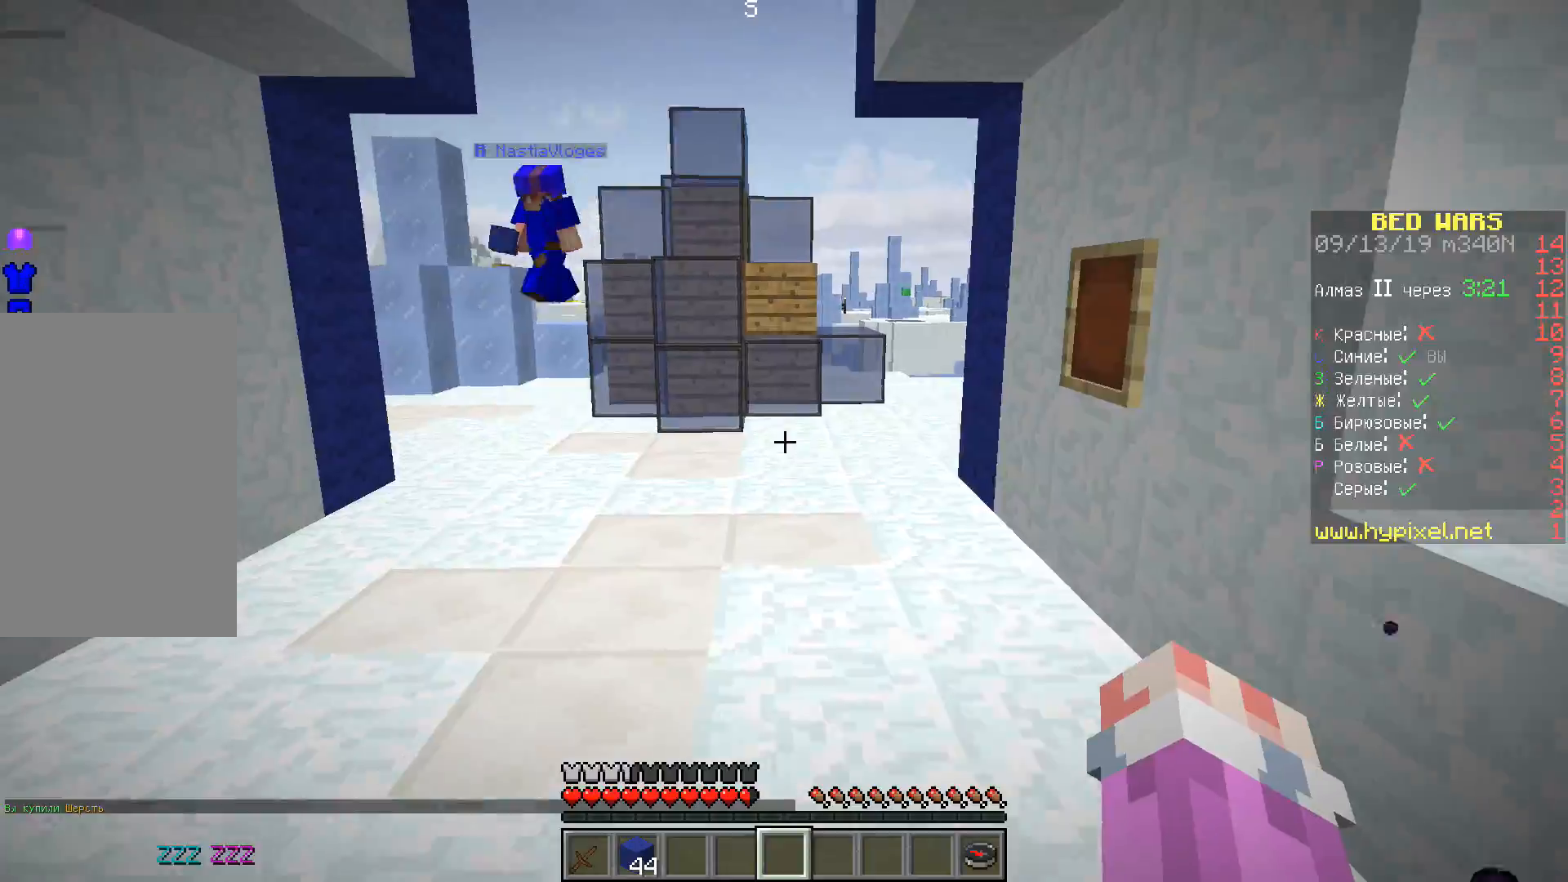
Gameplay with keyboard; each line is a JSON object with the keys held at the frame after it. "events" lists presses ("down") and releases ("up") of "a", "d", "s", "space" and "w" between this image and that frame as [ms after this image, input, new state], when the widget could be followed in between. No other keys are recorded. Mouse input is not recorded.
{"keys": ["w"], "events": [[150, "space", "down"], [333, "space", "up"]]}
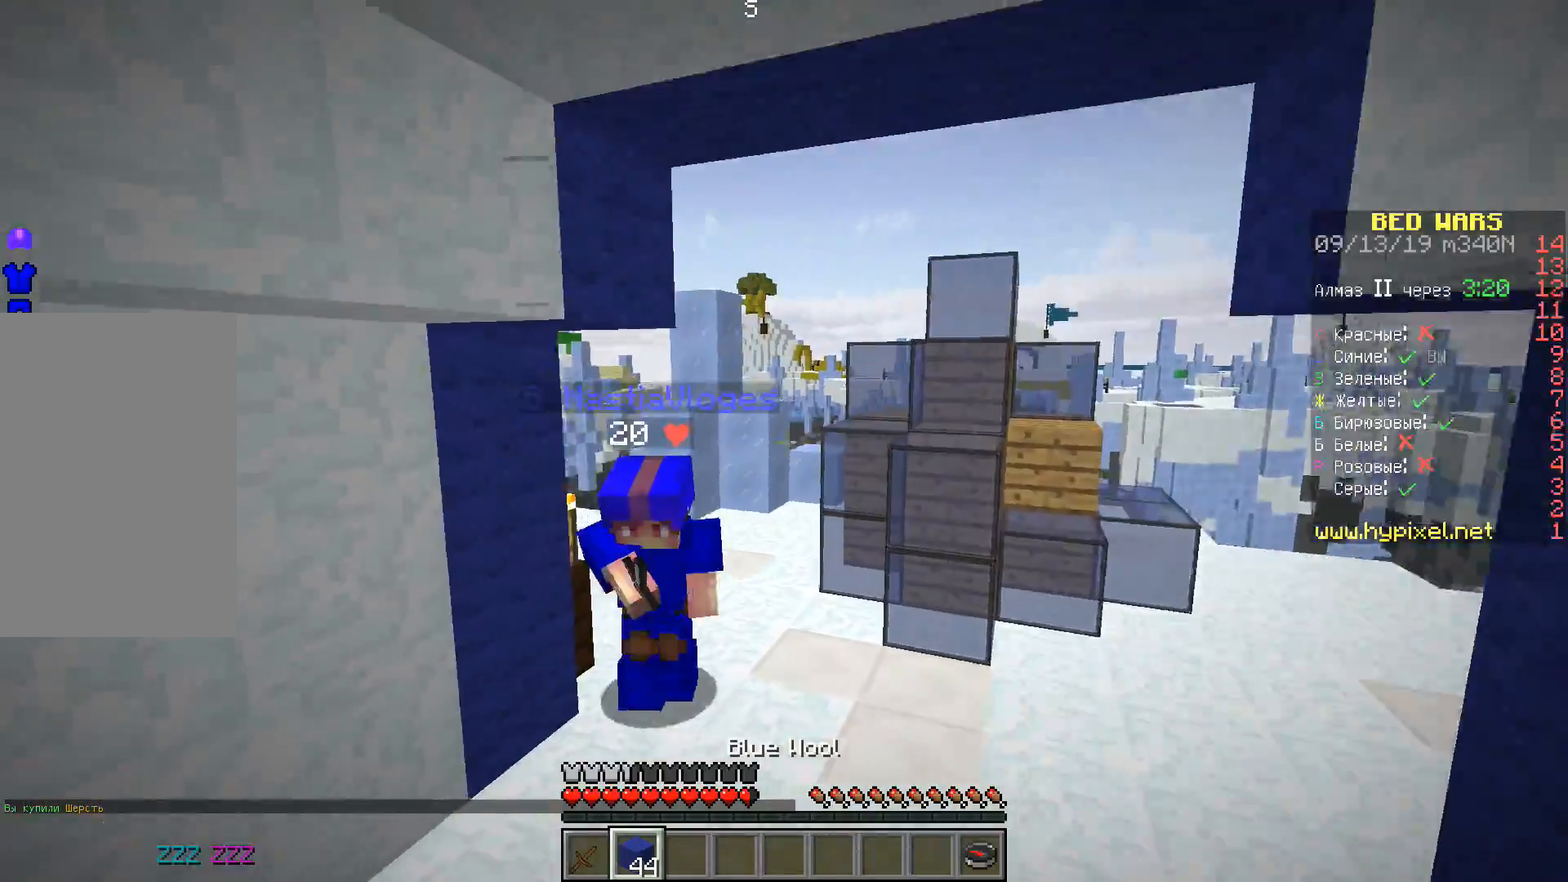
{"keys": ["space", "w"], "events": [[100, "space", "down"]]}
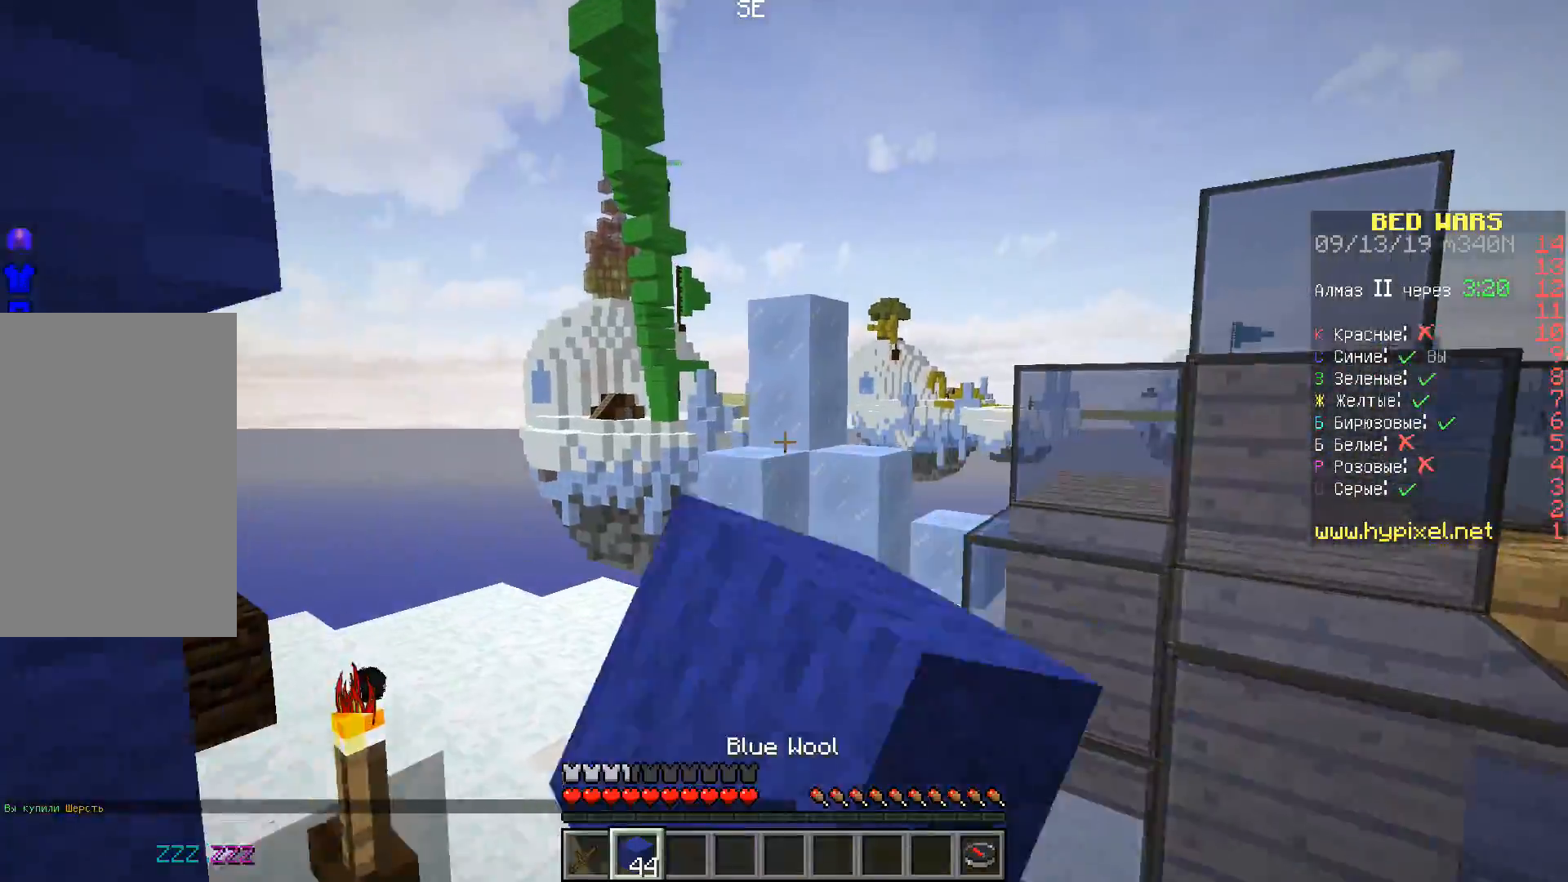
{"keys": ["space", "w"], "events": [[50, "space", "up"], [367, "space", "down"]]}
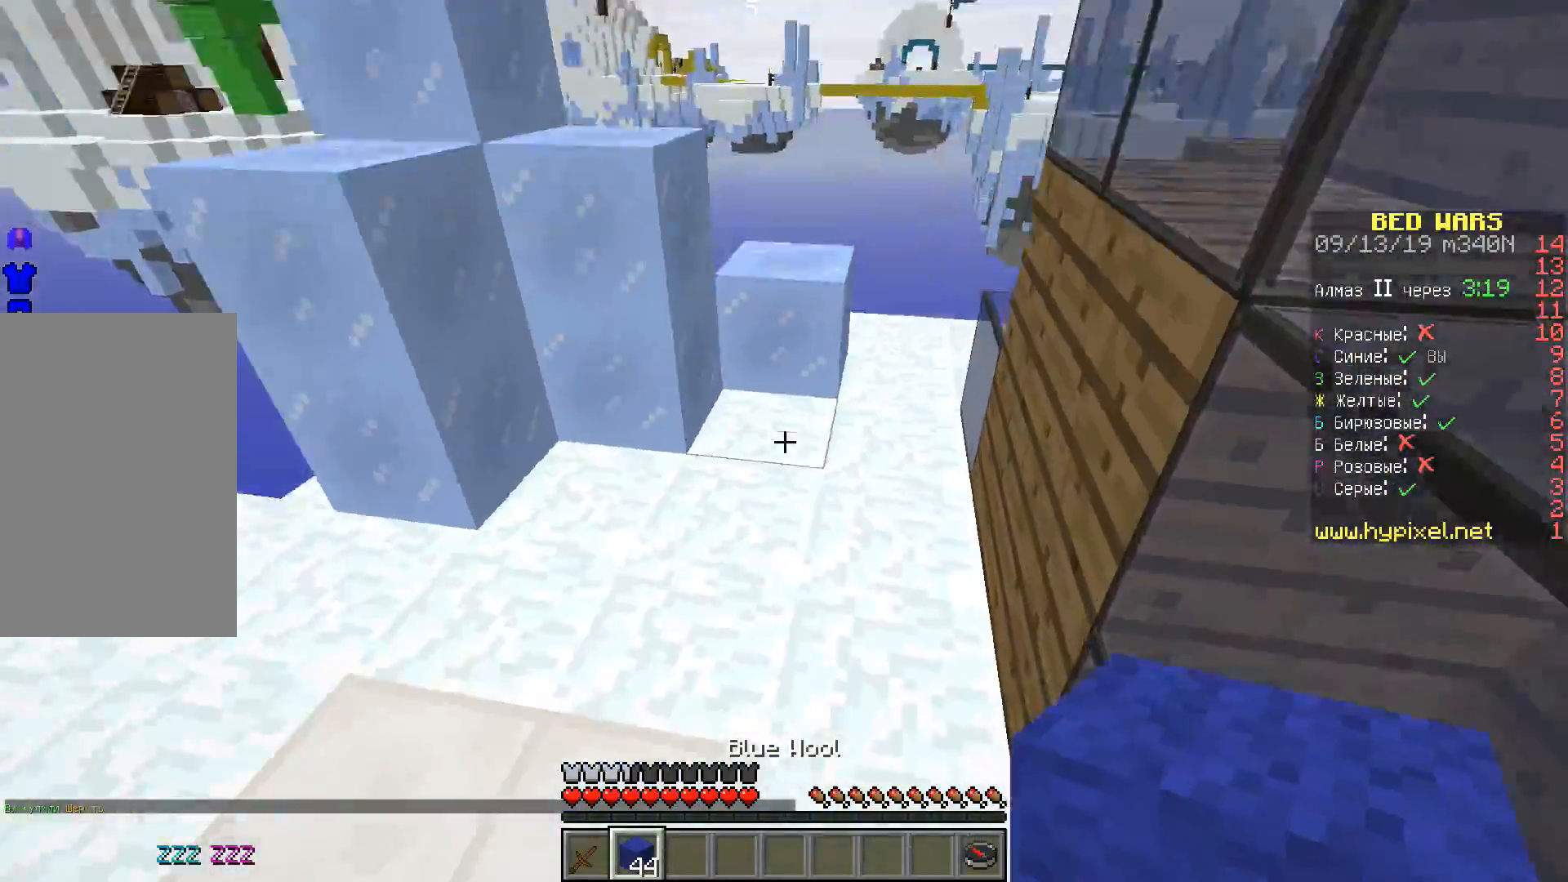
{"keys": ["space", "w"], "events": [[17, "d", "down"], [67, "space", "up"], [217, "space", "down"], [400, "d", "up"]]}
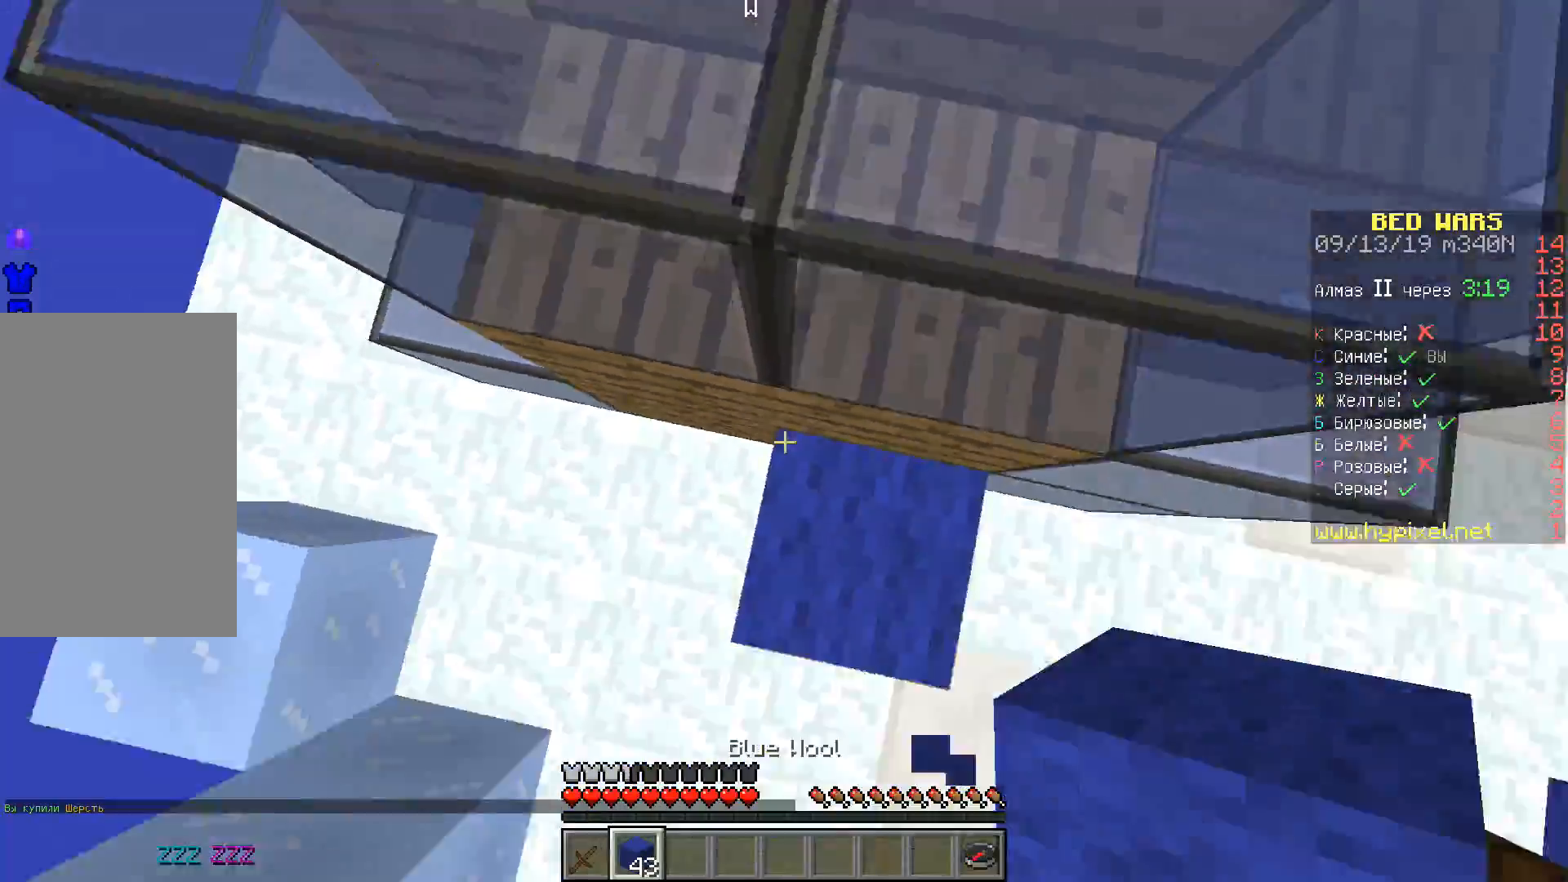
{"keys": ["space", "w"], "events": [[50, "d", "down"], [50, "space", "up"], [183, "space", "down"], [383, "d", "up"]]}
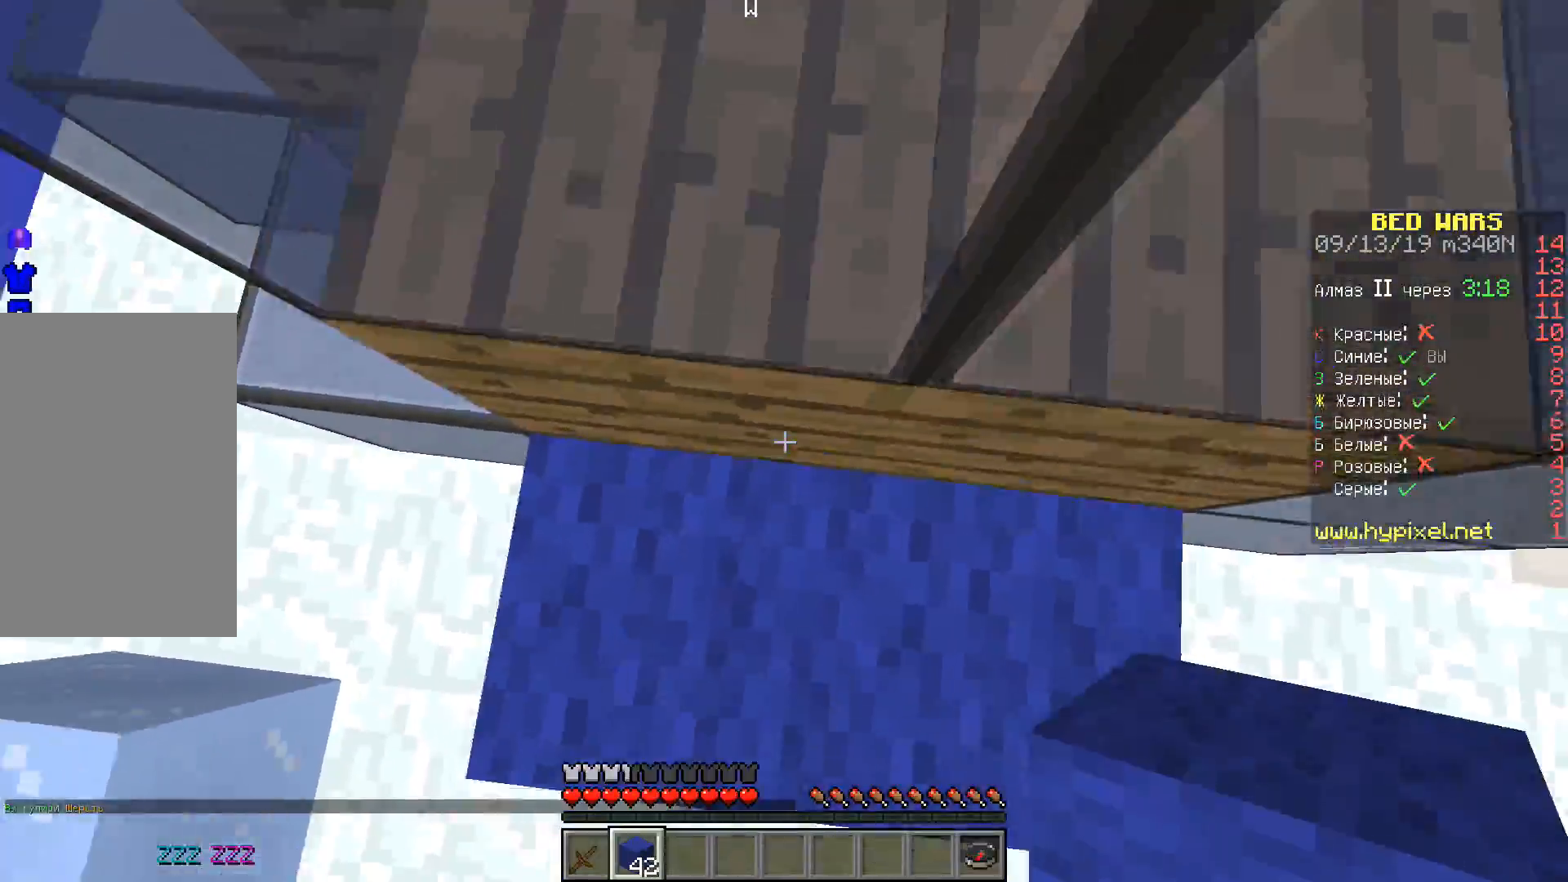
{"keys": ["space", "w"], "events": [[67, "space", "up"], [217, "space", "down"]]}
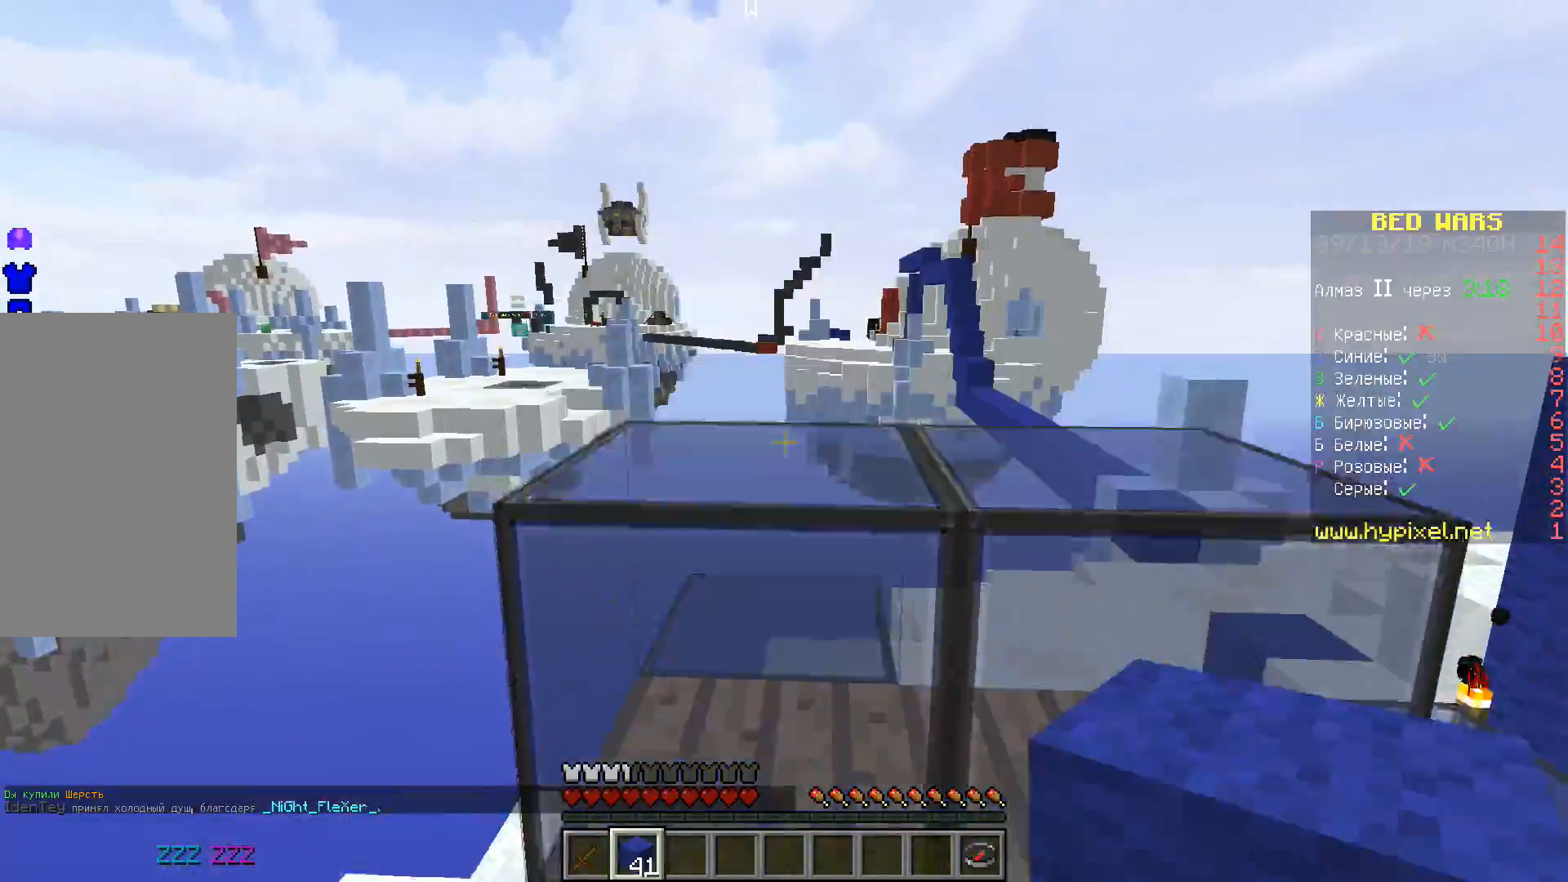
{"keys": ["a", "space", "w"], "events": [[350, "a", "down"]]}
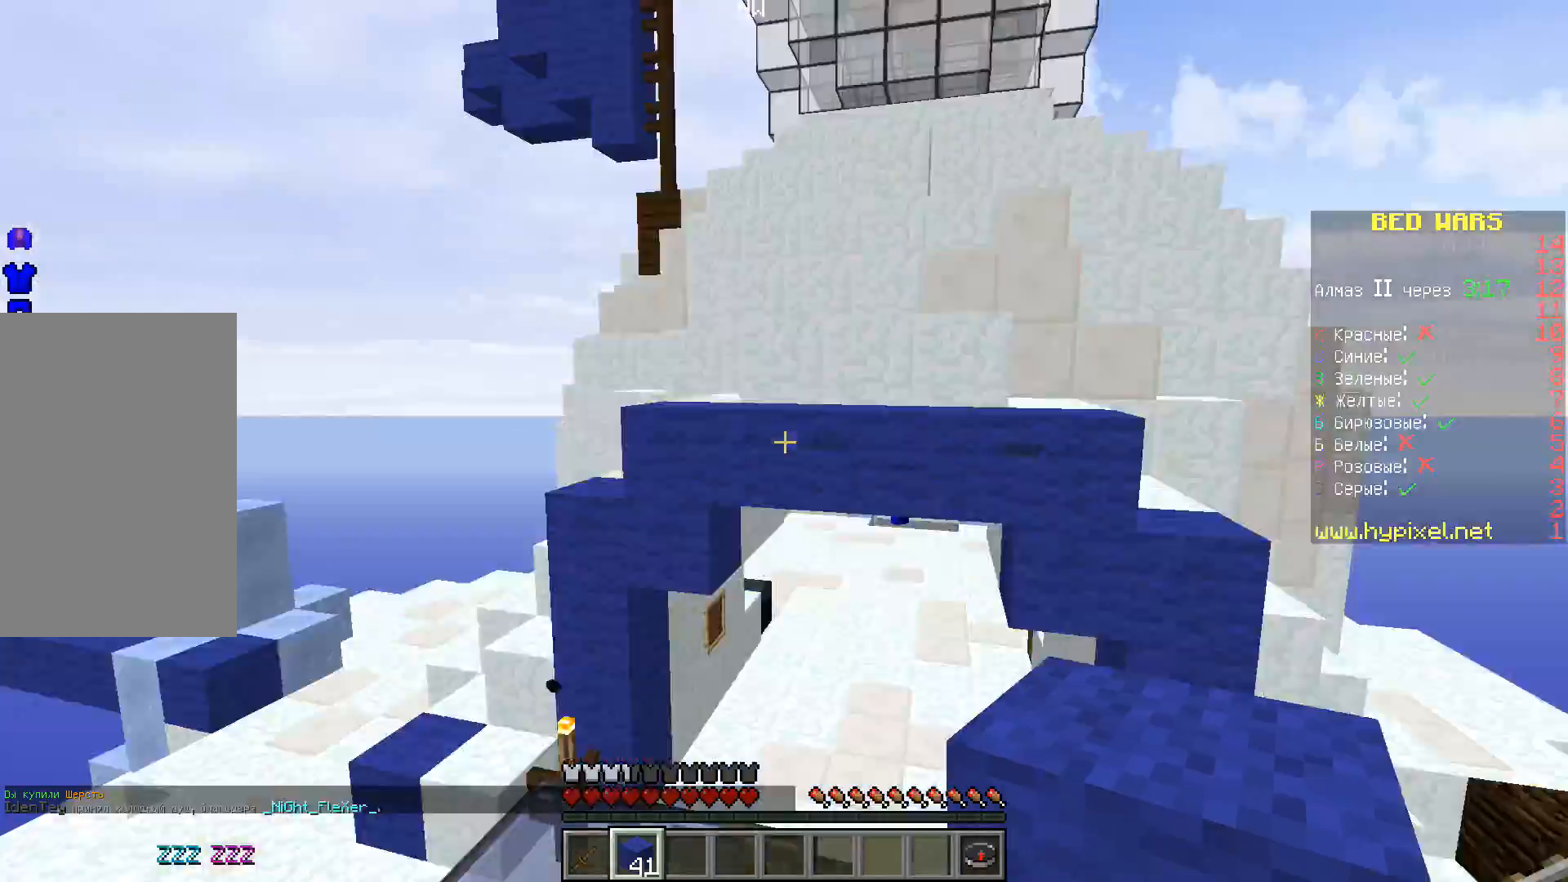
{"keys": ["s"], "events": [[50, "space", "up"], [117, "s", "down"], [117, "w", "up"], [233, "a", "up"]]}
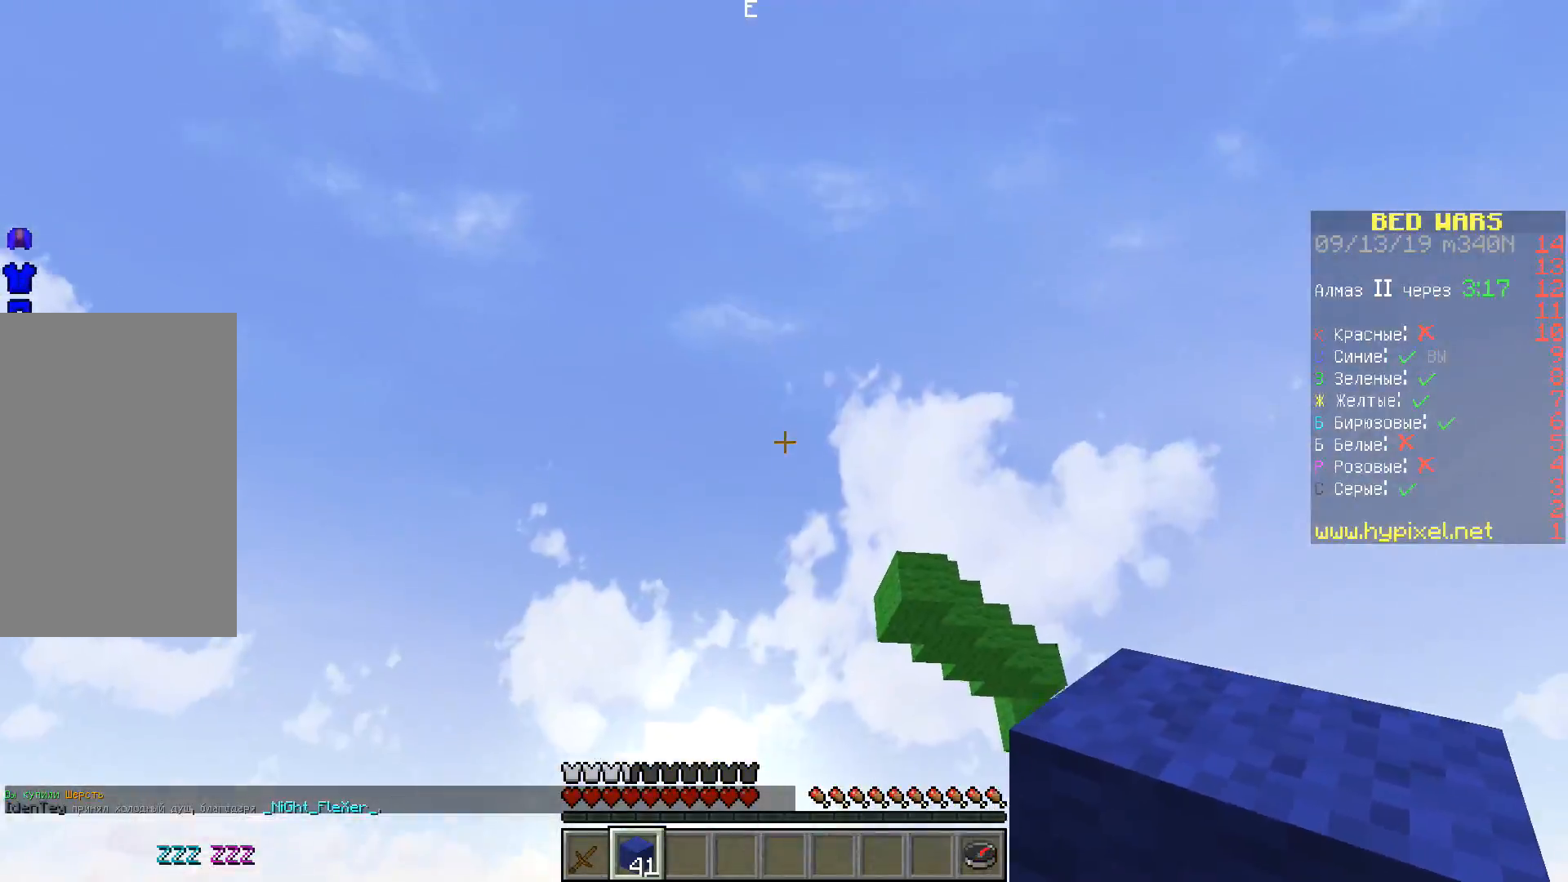
{"keys": ["a", "s", "space", "w"], "events": [[150, "w", "down"], [167, "s", "up"], [317, "a", "down"], [467, "s", "down"], [500, "space", "down"]]}
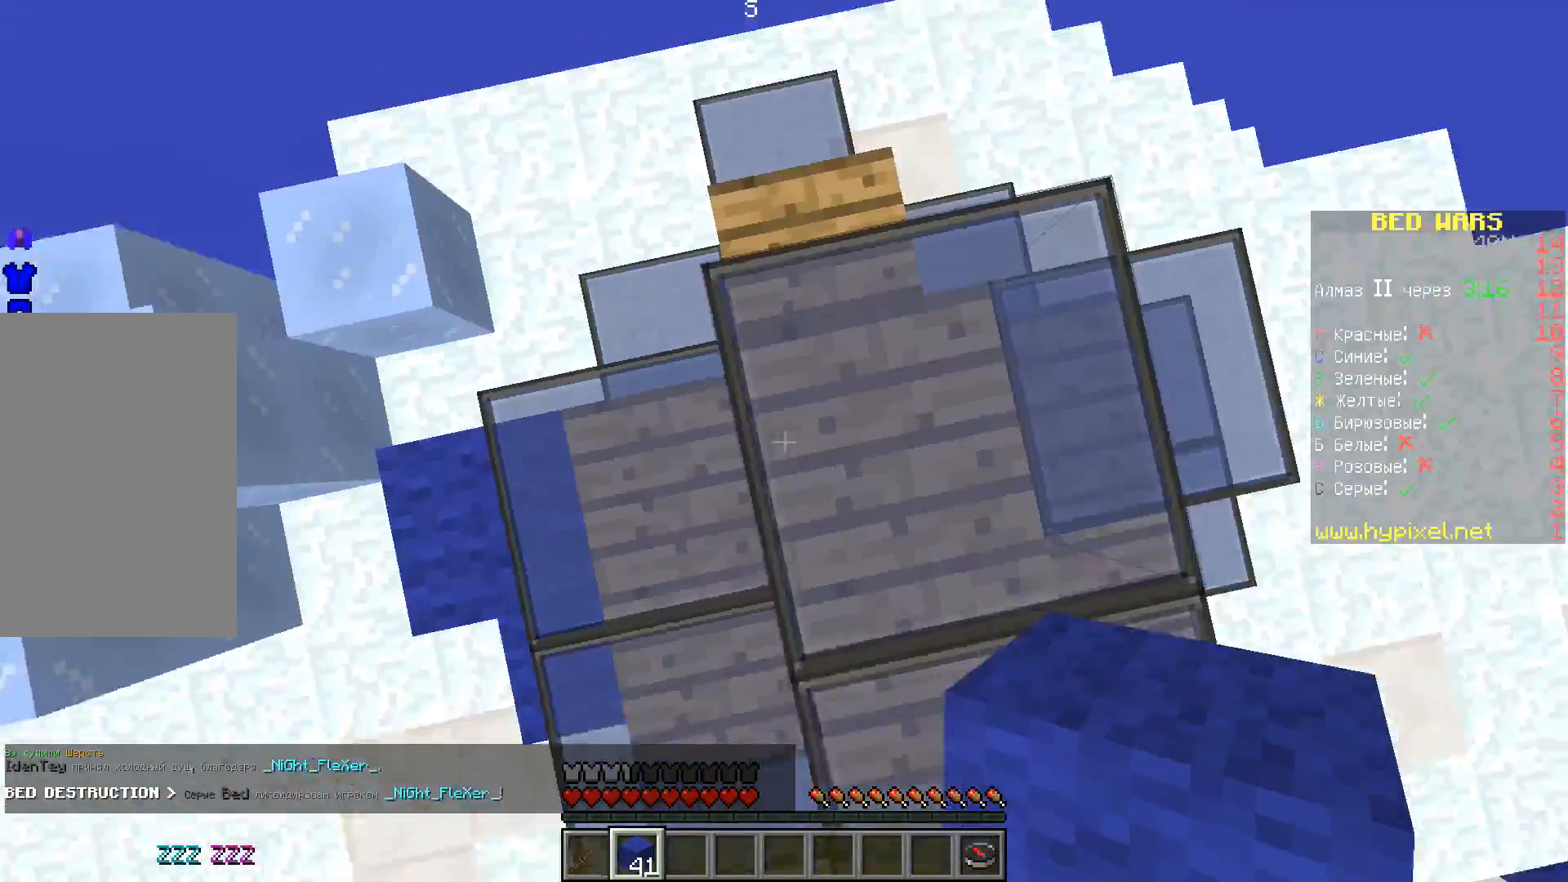
{"keys": ["a", "s"], "events": [[17, "a", "up"], [17, "w", "up"], [183, "space", "up"], [450, "a", "down"]]}
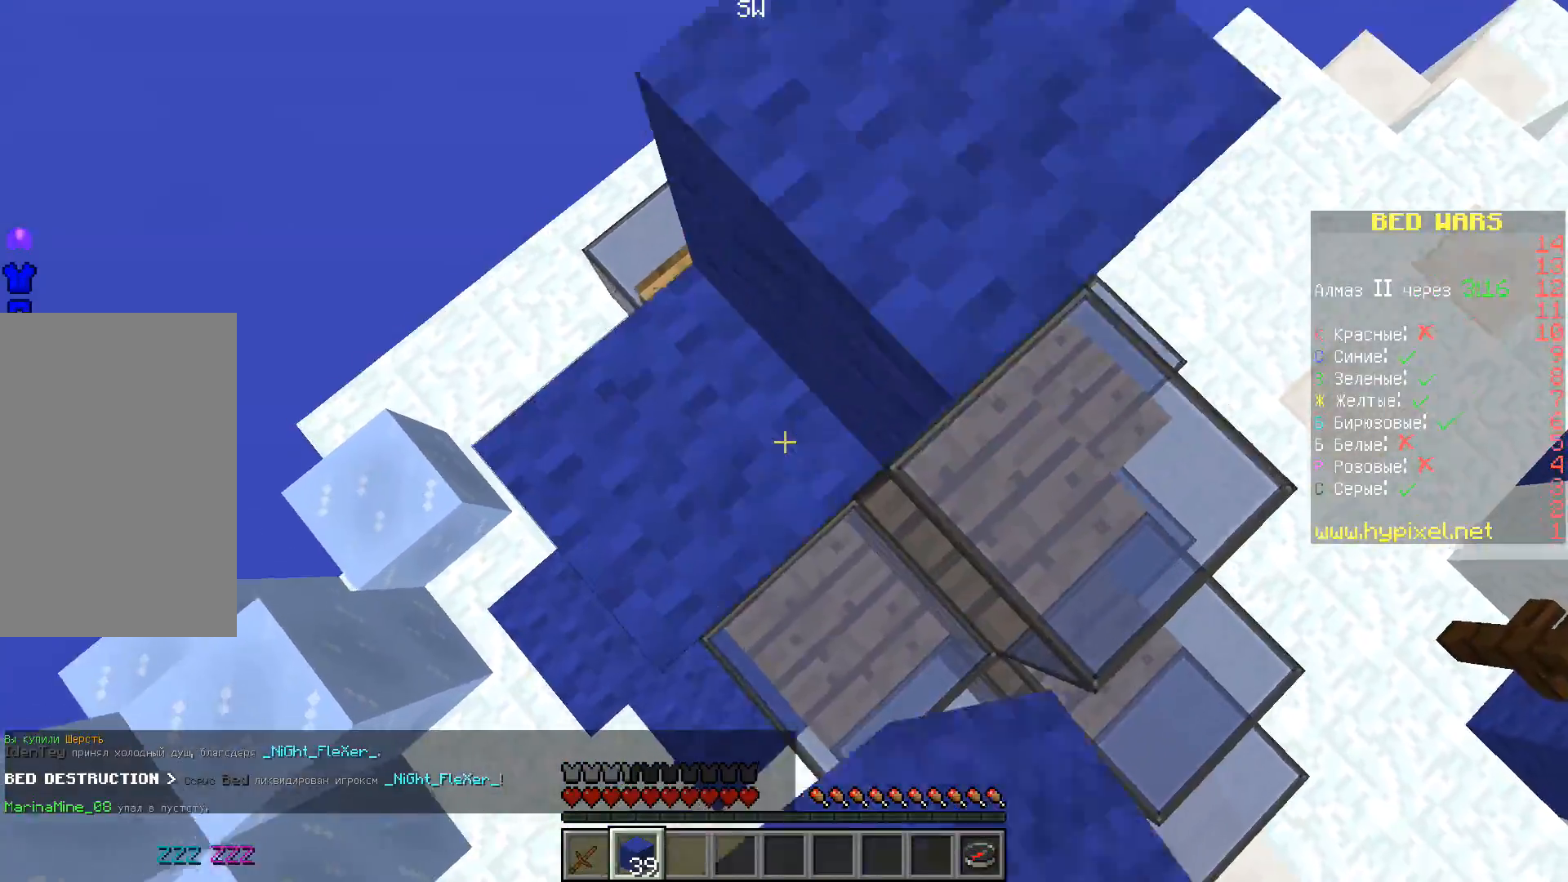
{"keys": ["s"], "events": [[33, "space", "down"], [67, "w", "down"], [217, "space", "up"], [267, "w", "up"], [467, "a", "up"]]}
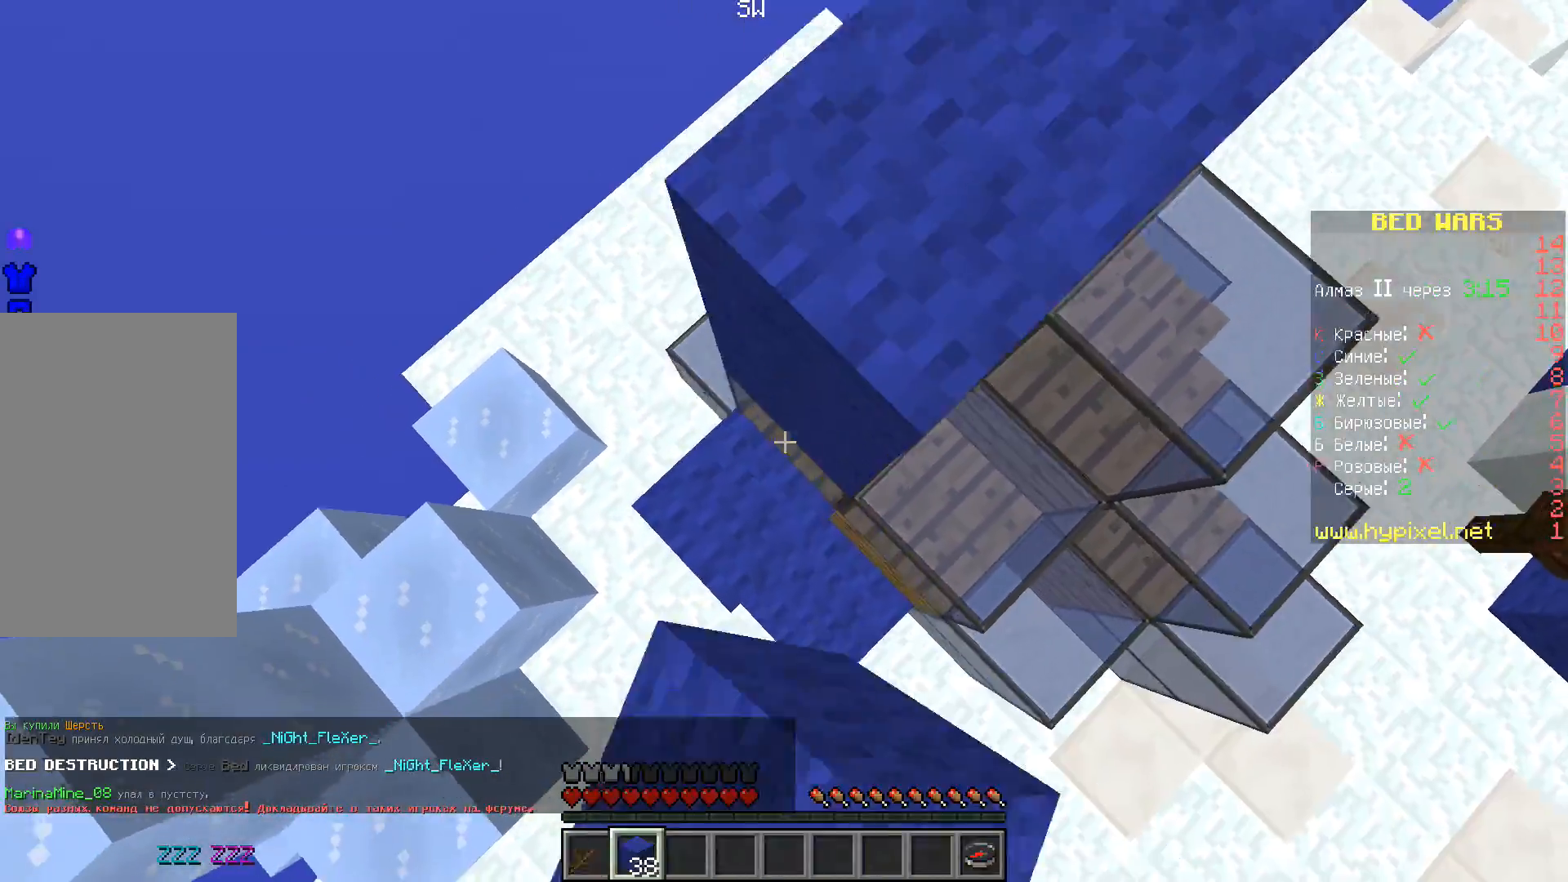
{"keys": ["d", "space", "w"], "events": [[50, "space", "down"], [250, "w", "down"], [383, "s", "up"], [450, "d", "down"]]}
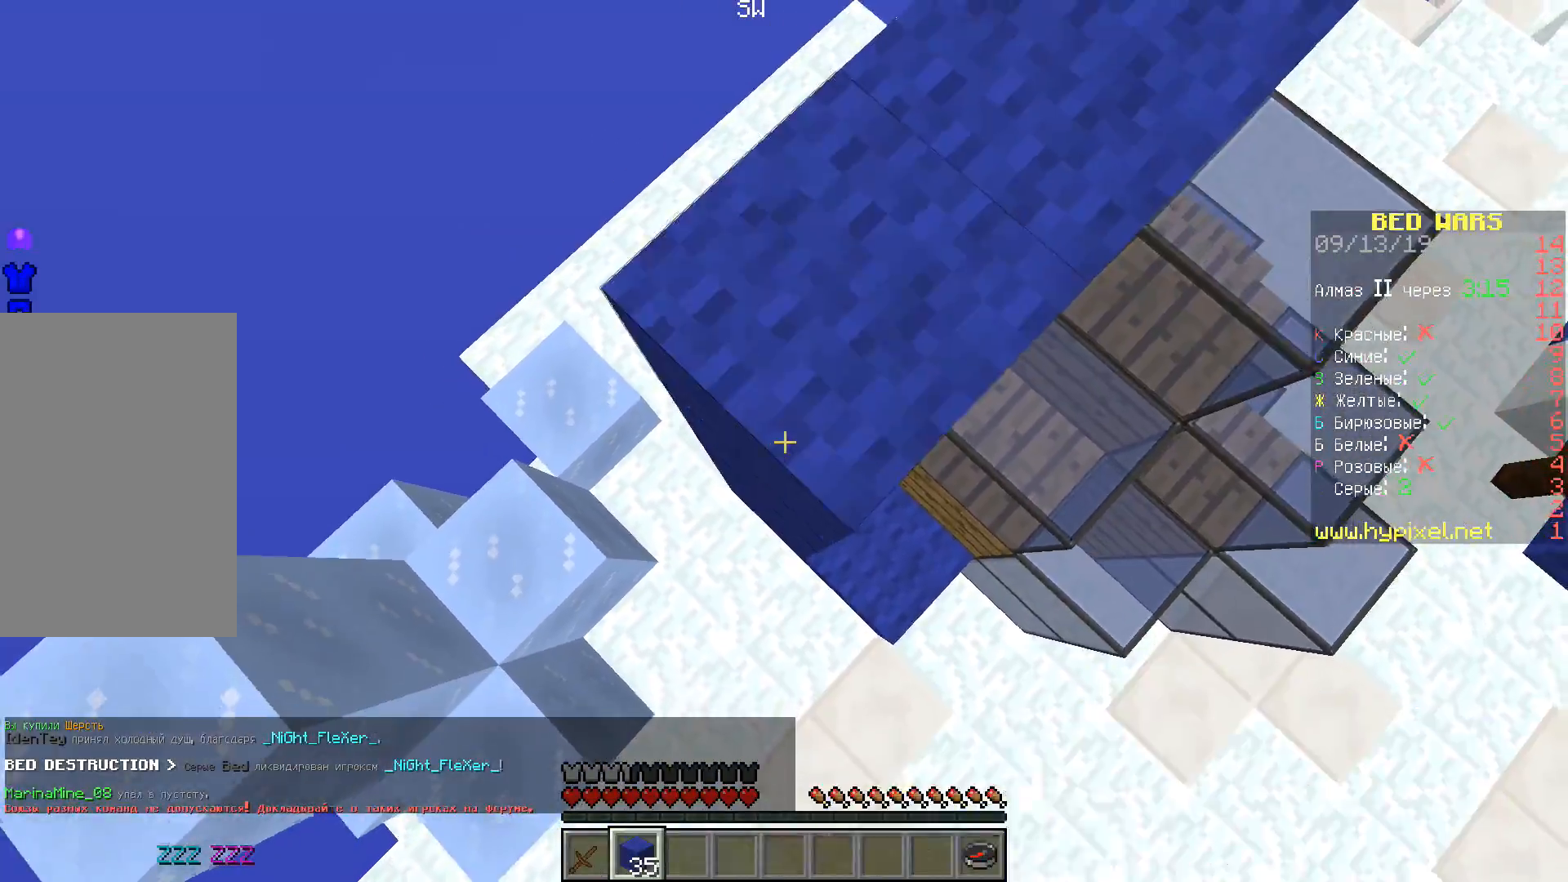
{"keys": ["s"], "events": [[267, "d", "up"], [333, "w", "up"], [367, "space", "up"], [383, "s", "down"]]}
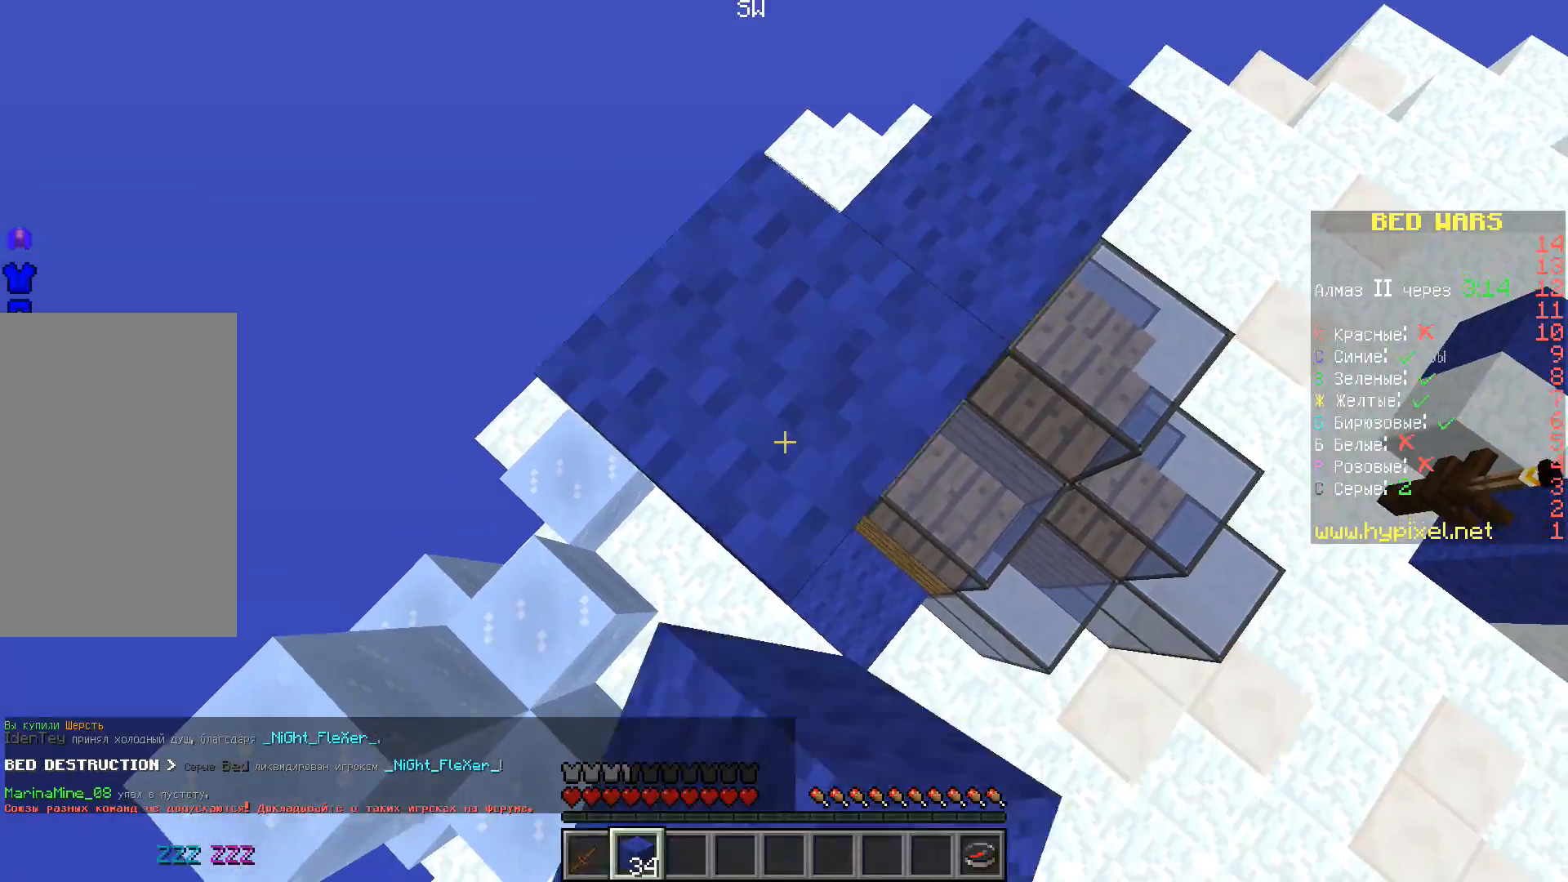
{"keys": ["a", "s"], "events": [[100, "a", "down"], [250, "space", "down"], [417, "space", "up"]]}
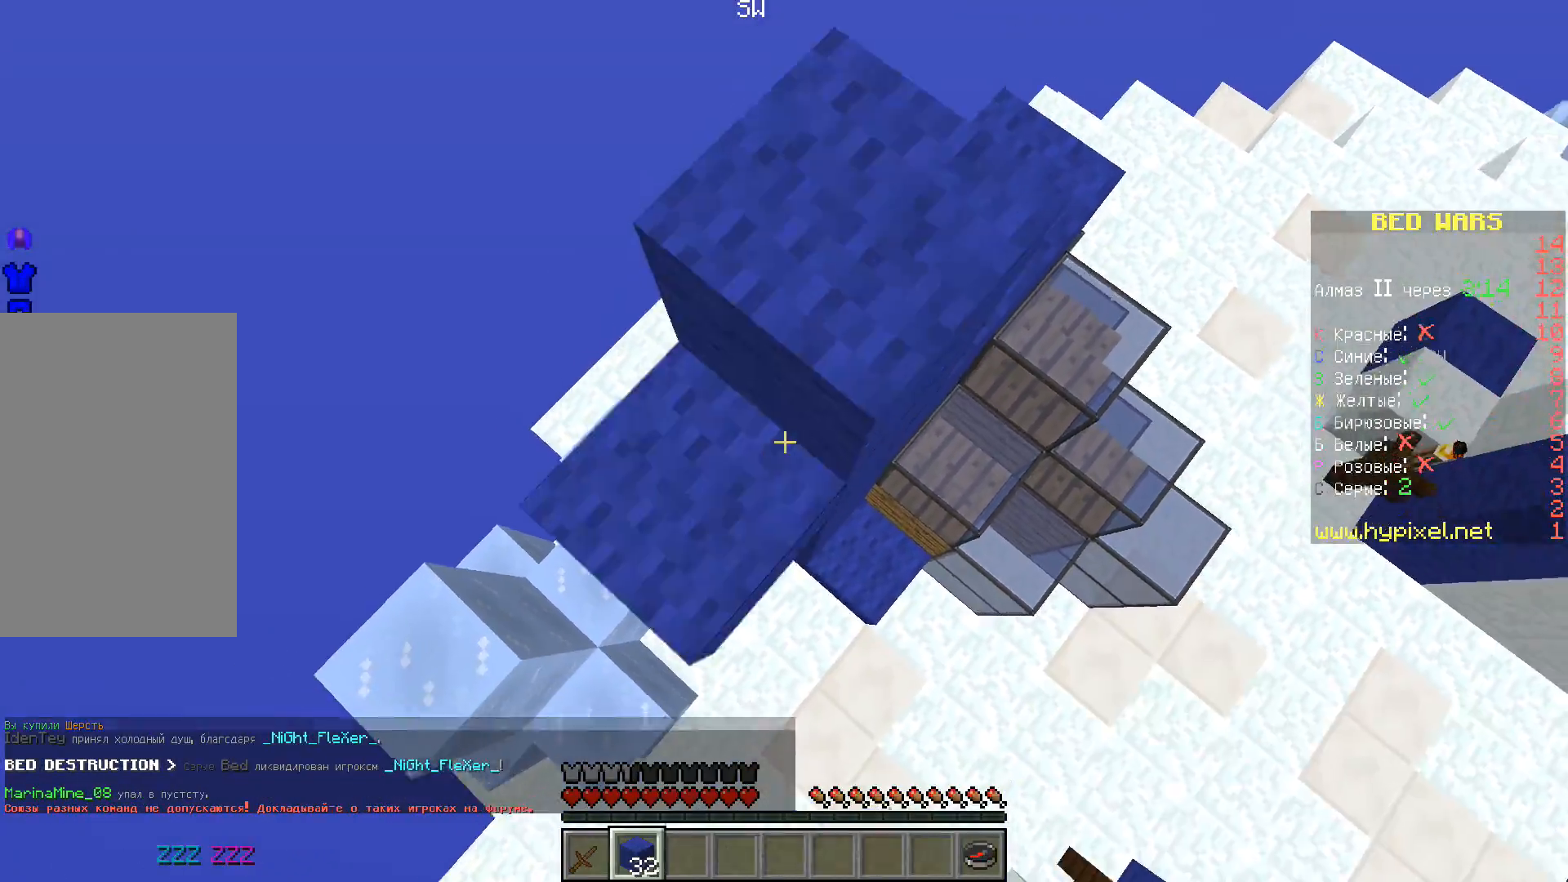
{"keys": ["a", "s", "w"], "events": [[233, "space", "down"], [417, "space", "up"], [483, "w", "down"]]}
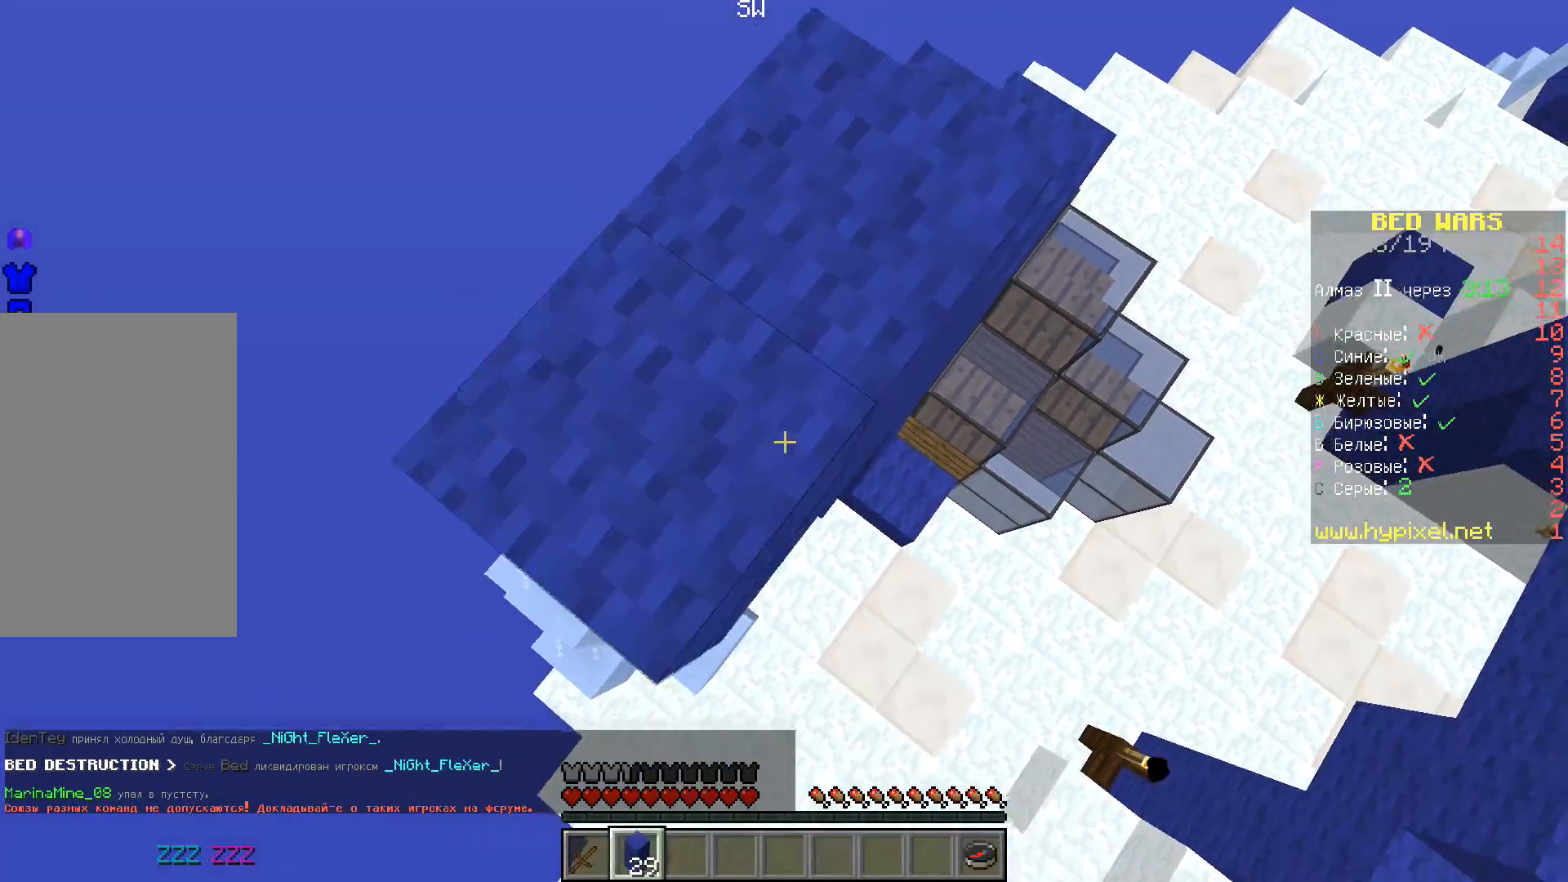
{"keys": ["d", "space", "w"], "events": [[100, "a", "up"], [183, "s", "up"], [183, "space", "down"], [200, "w", "up"], [367, "w", "down"], [400, "d", "down"]]}
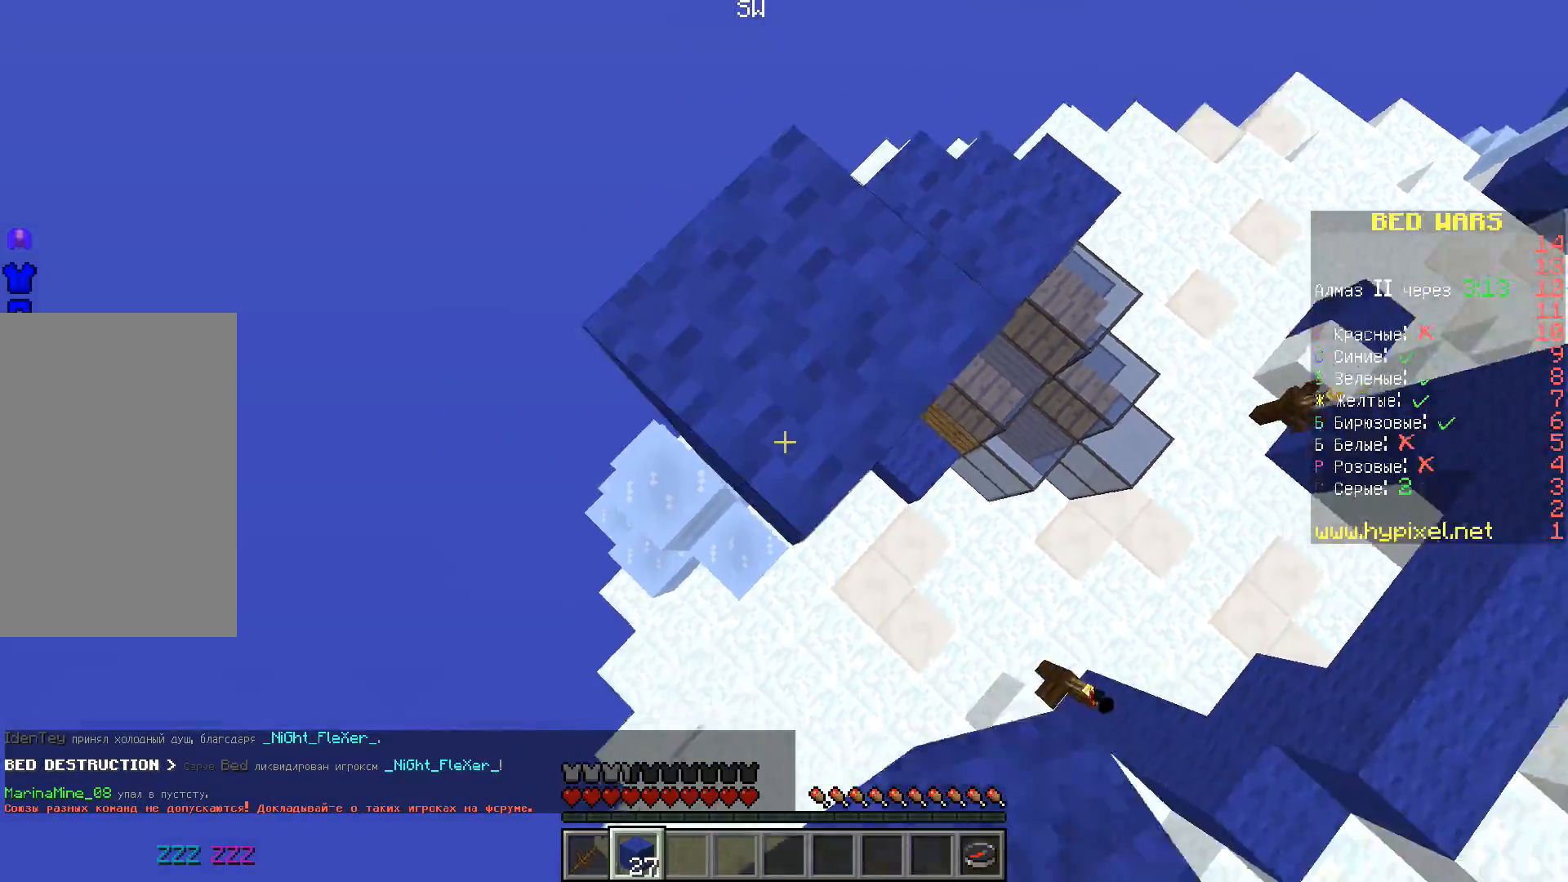
{"keys": ["space"], "events": [[100, "w", "up"], [117, "d", "up"]]}
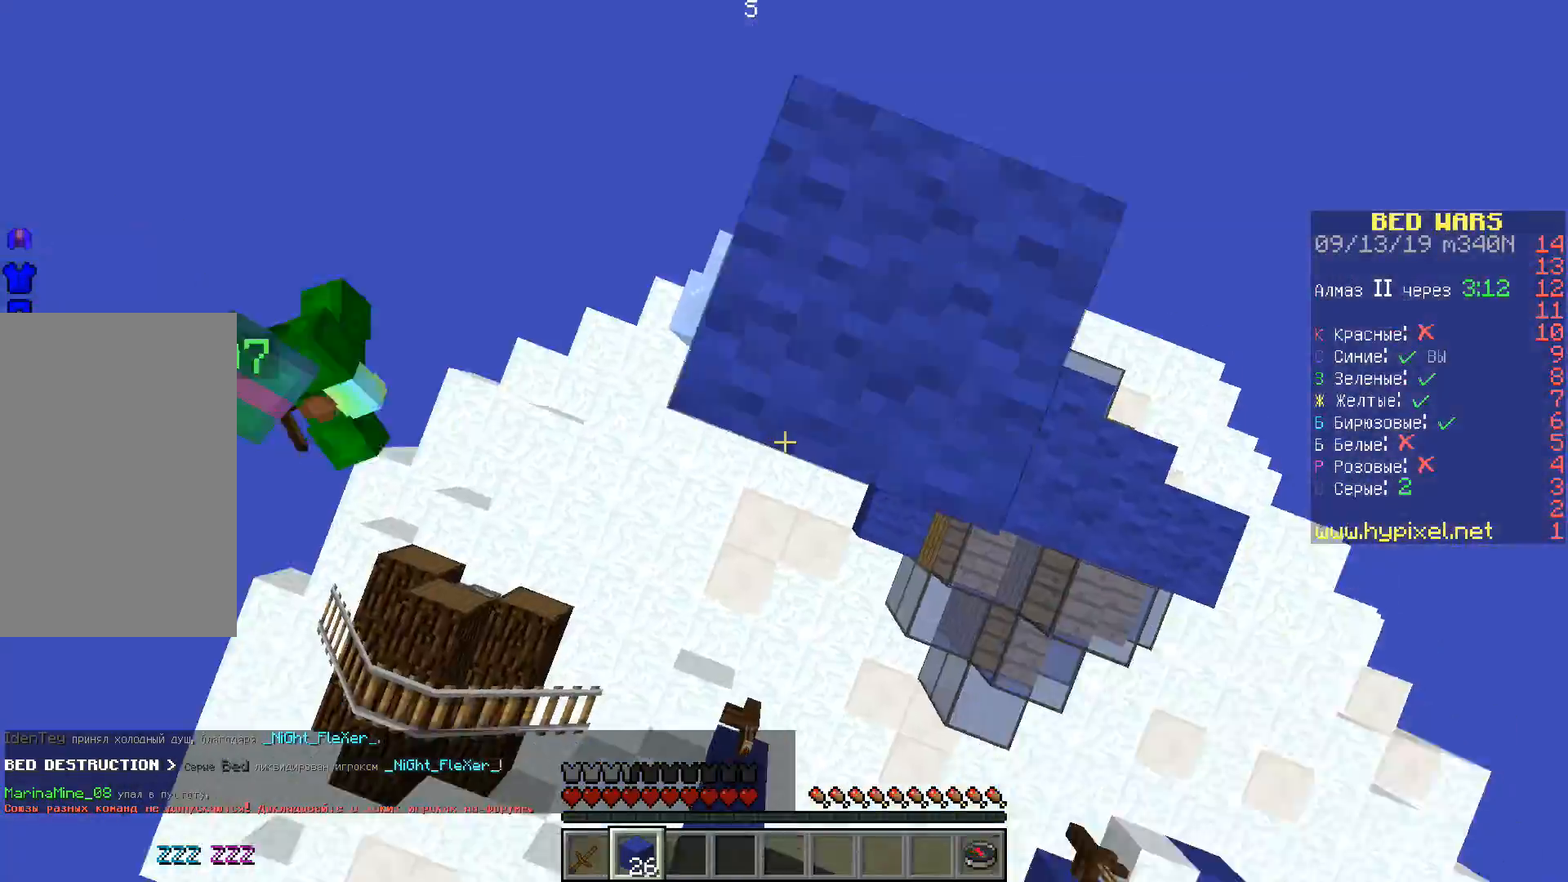
{"keys": ["a"], "events": [[100, "space", "up"], [383, "a", "down"]]}
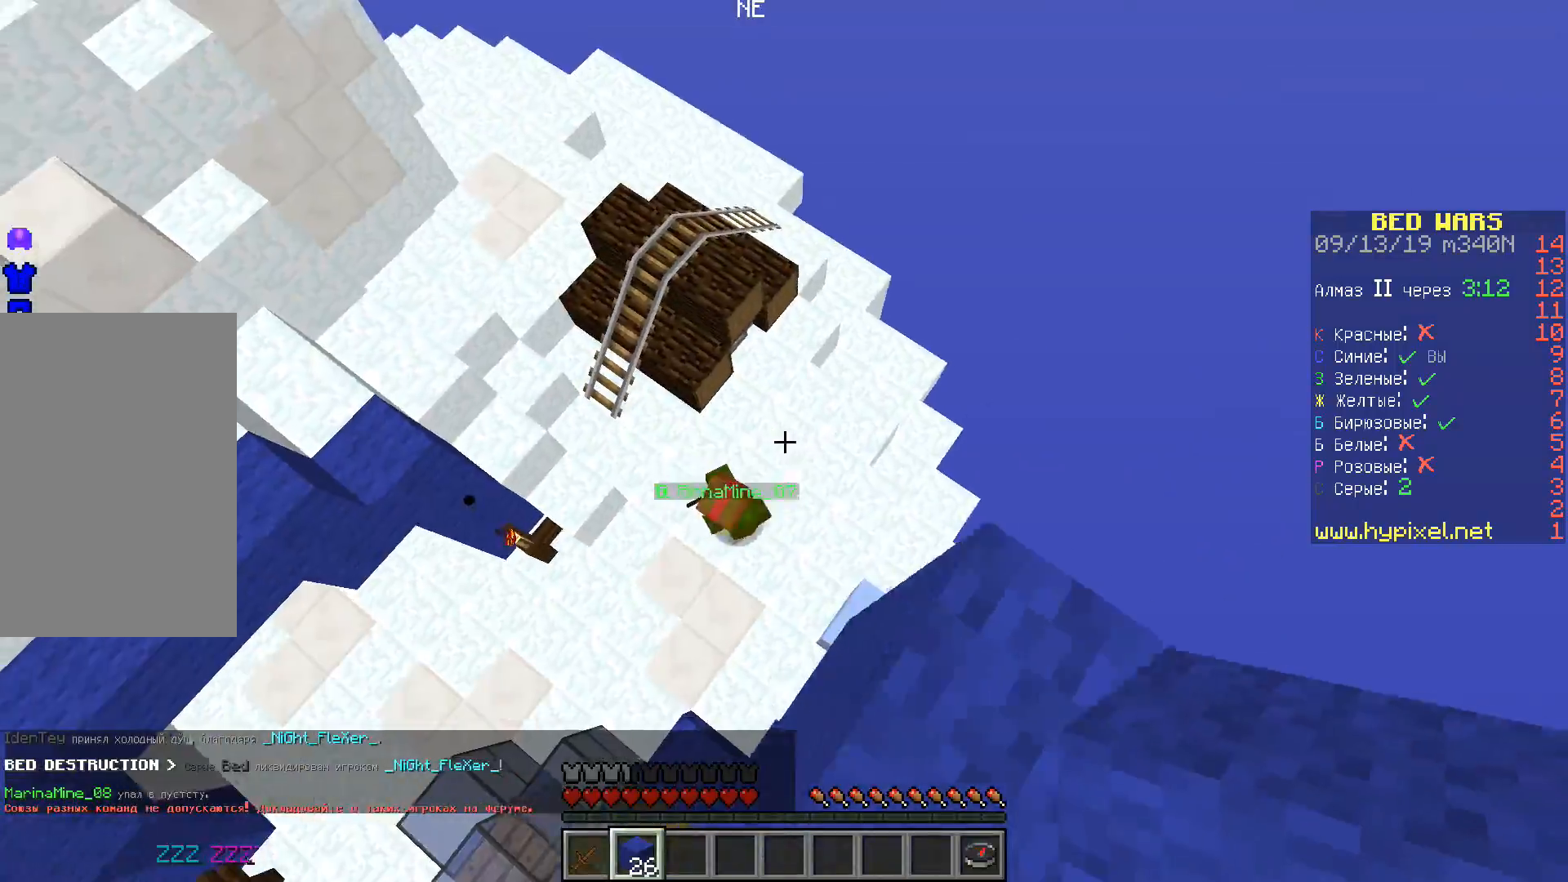
{"keys": ["a", "w"], "events": [[317, "w", "down"]]}
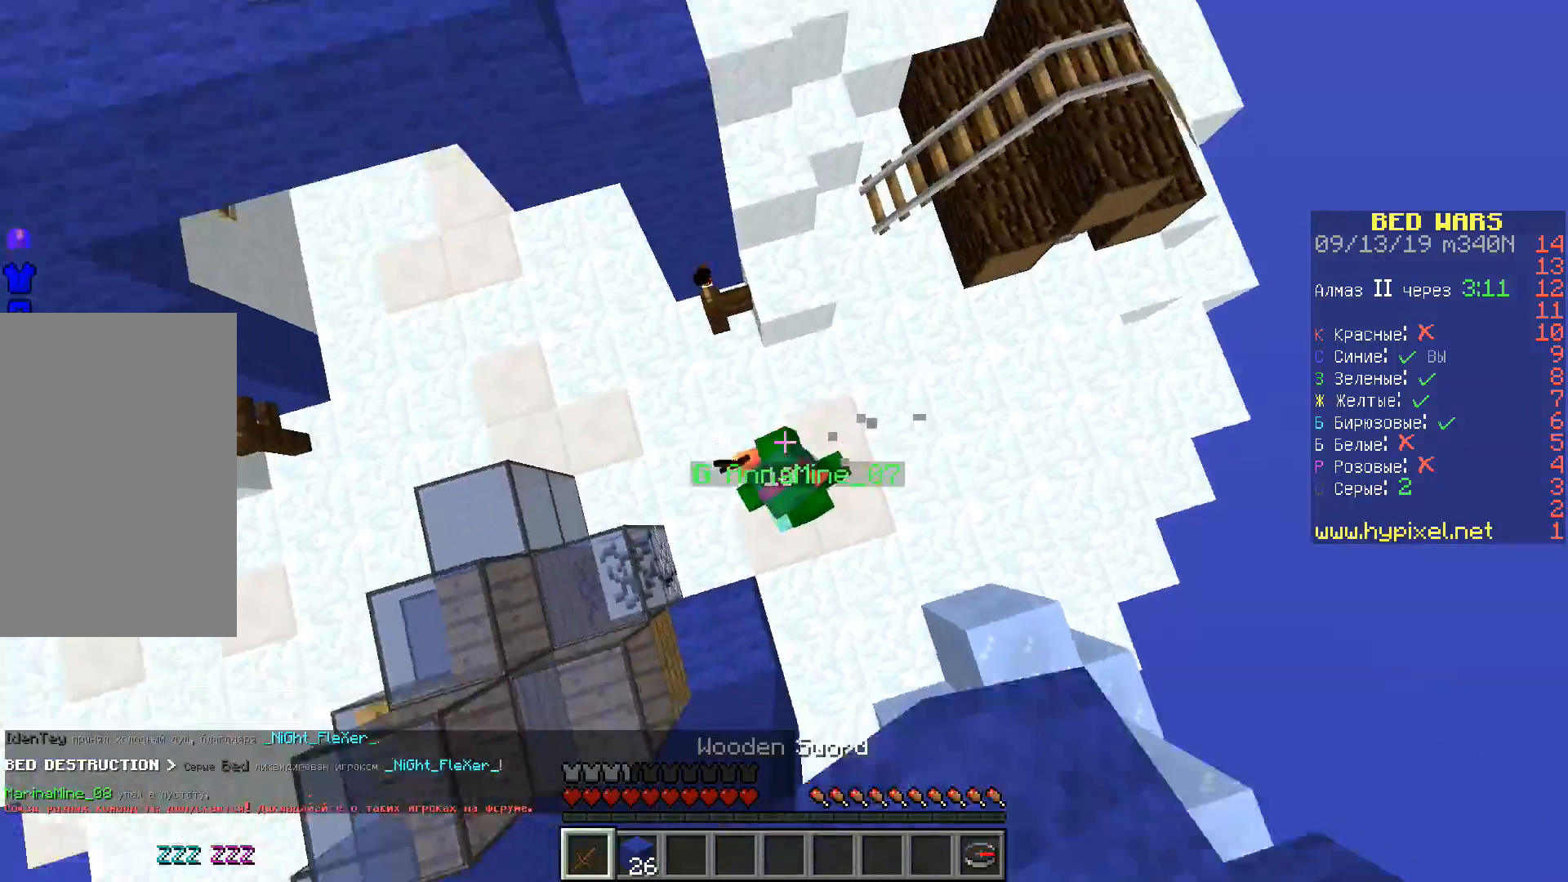
{"keys": [], "events": [[167, "w", "up"], [317, "s", "down"], [350, "a", "up"], [483, "s", "up"]]}
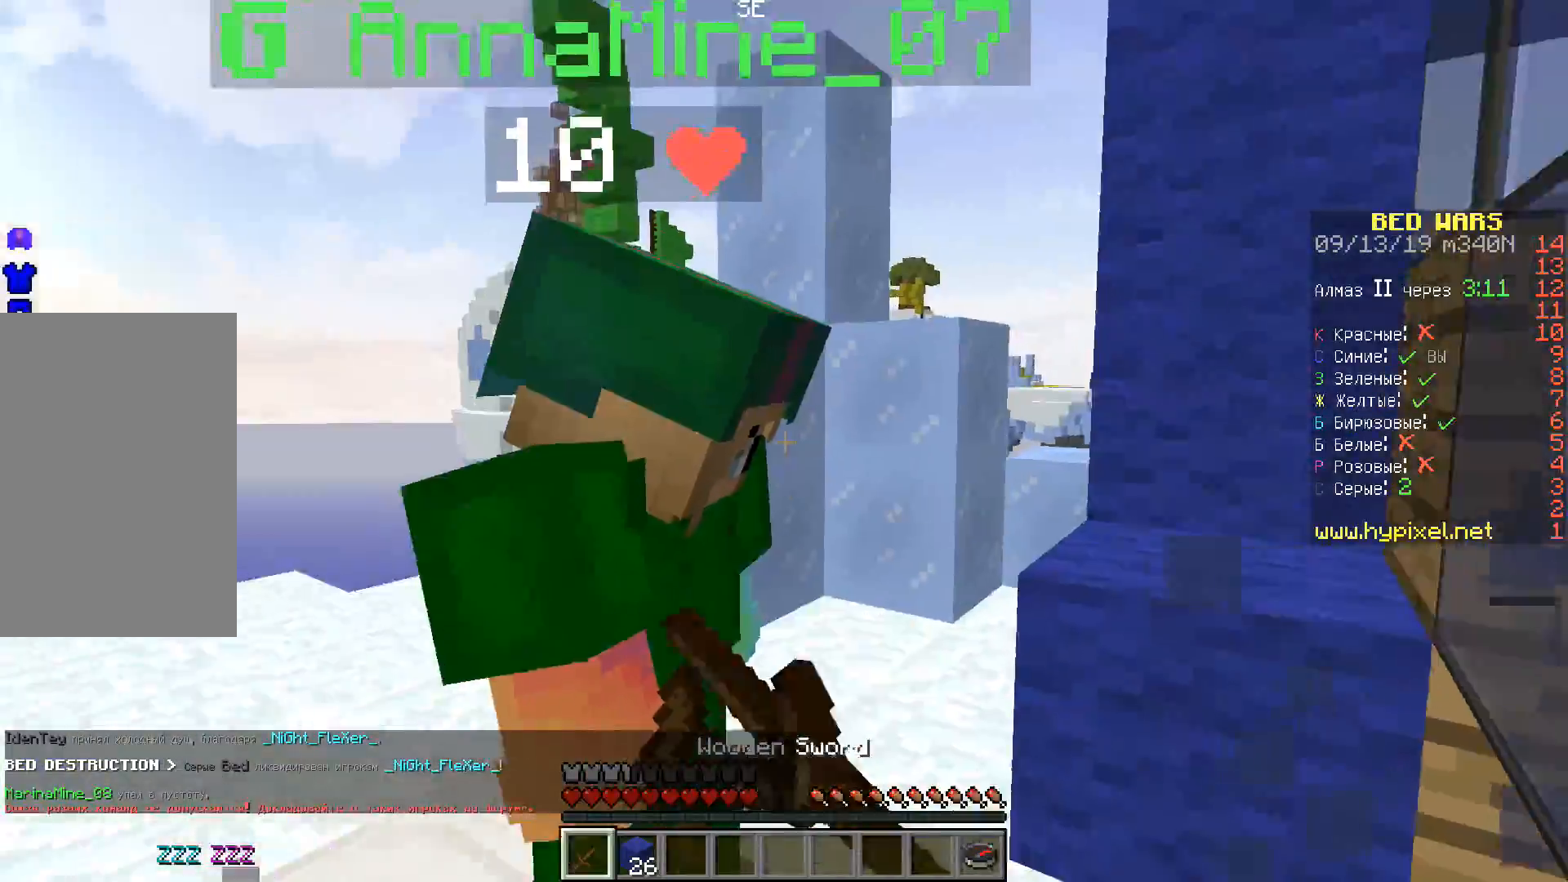
{"keys": ["a", "w"]}
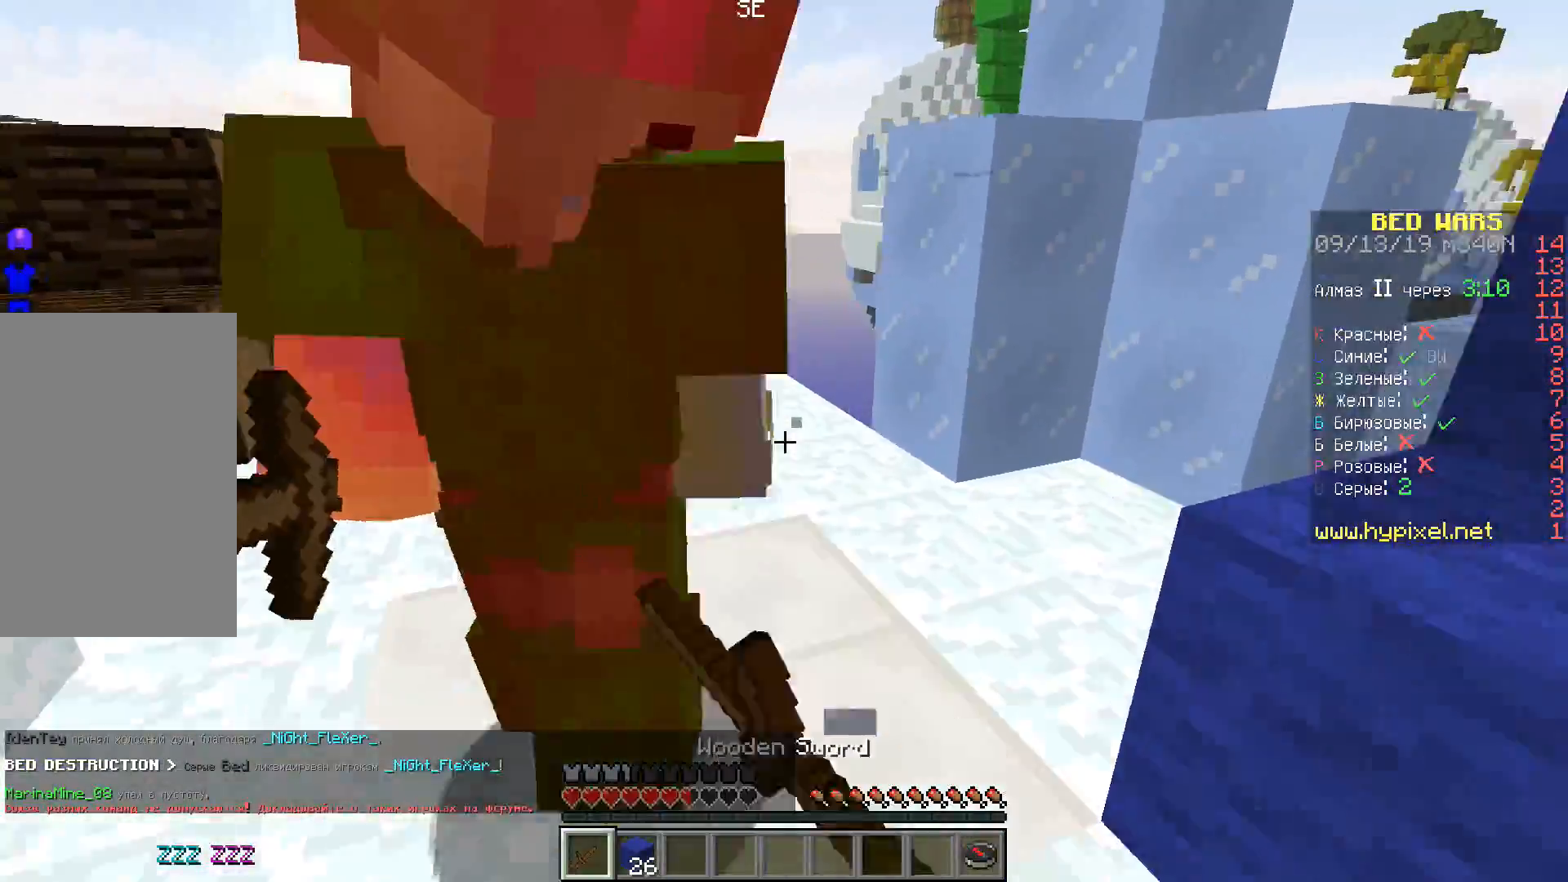
{"keys": ["w"], "events": [[67, "w", "up"], [250, "w", "down"], [383, "a", "up"]]}